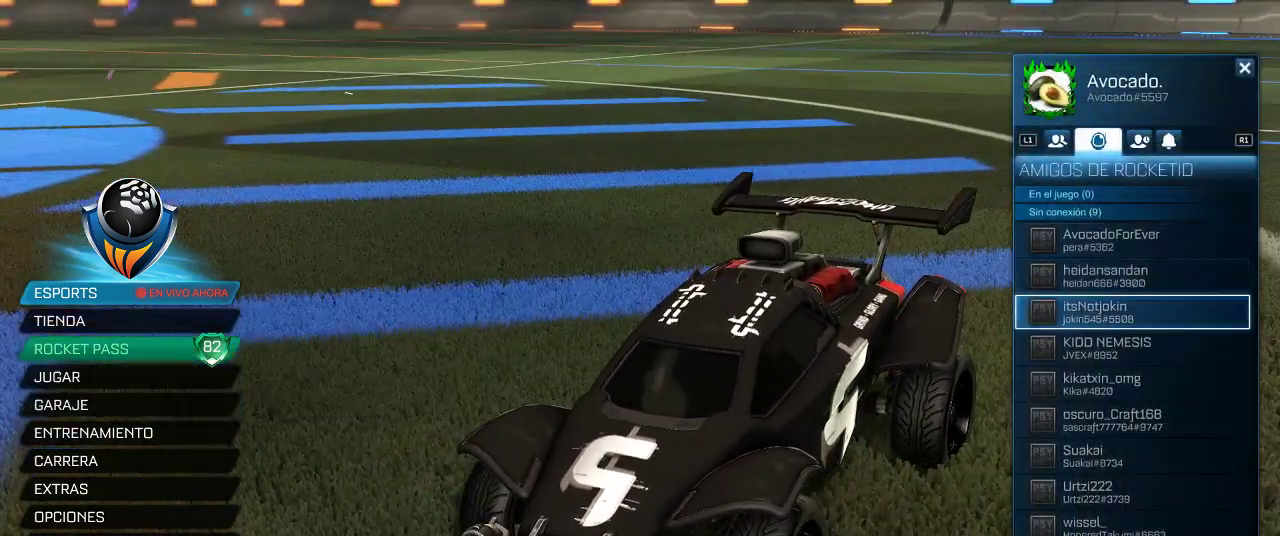
Gameplay with a controller (PlayStation layout); each line is a JSON object with the inputs held at the frame after it. "events" lists button and stick changes between this image and that frame as [ms after this image, input, new state], when the widget could be followed in between.
{"buttons": [], "left_stick": "center", "right_stick": "center", "events": [[183, "CIRCLE", "down"], [250, "CIRCLE", "up"]]}
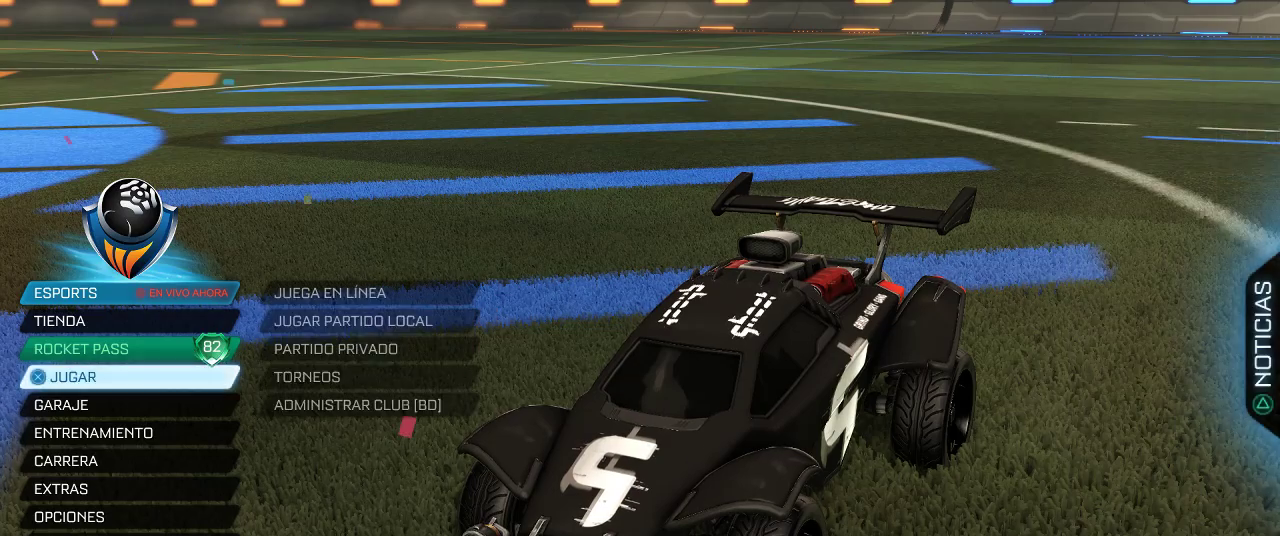
{"buttons": [], "left_stick": "center", "right_stick": "center", "events": [[33, "DPAD_DOWN", "down"], [150, "DPAD_DOWN", "up"], [217, "DPAD_DOWN", "down"], [367, "DPAD_DOWN", "up"], [417, "CROSS", "down"], [483, "CROSS", "up"]]}
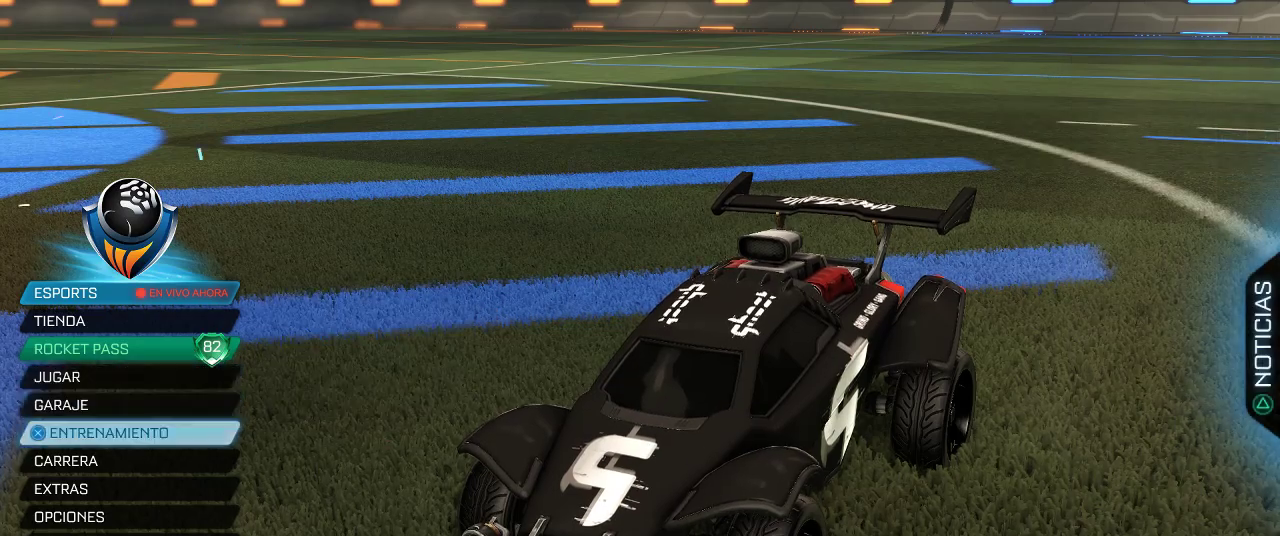
{"buttons": [], "left_stick": "center", "right_stick": "center", "events": [[83, "CROSS", "down"], [150, "CROSS", "up"], [233, "CROSS", "down"], [300, "CROSS", "up"], [400, "CROSS", "down"], [483, "CROSS", "up"]]}
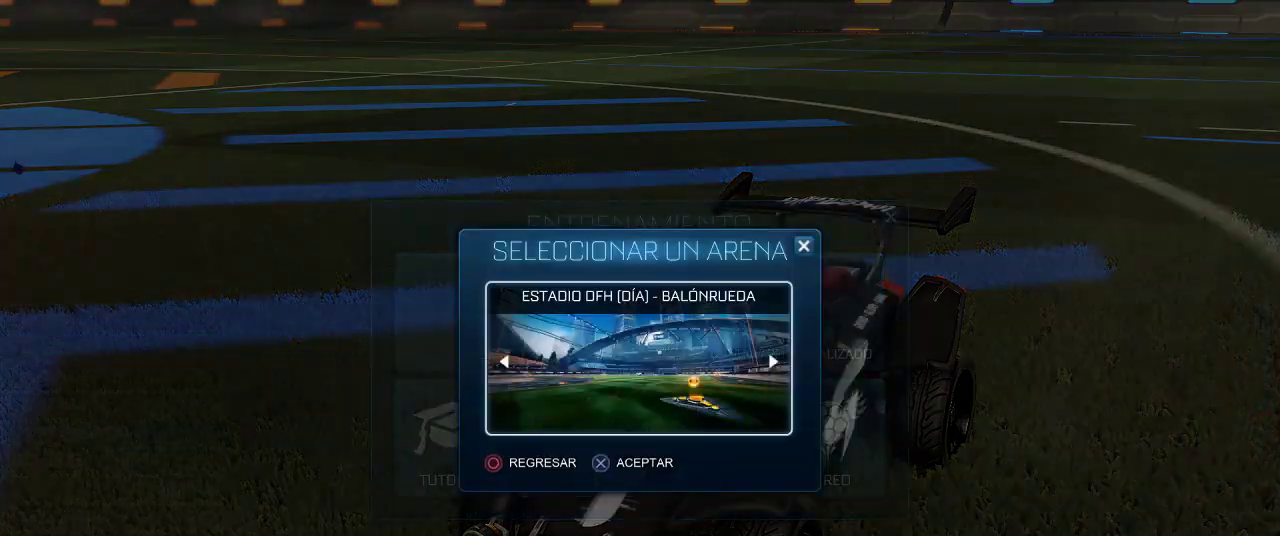
{"buttons": [], "left_stick": "center", "right_stick": "center", "events": [[83, "CROSS", "down"], [133, "CROSS", "up"]]}
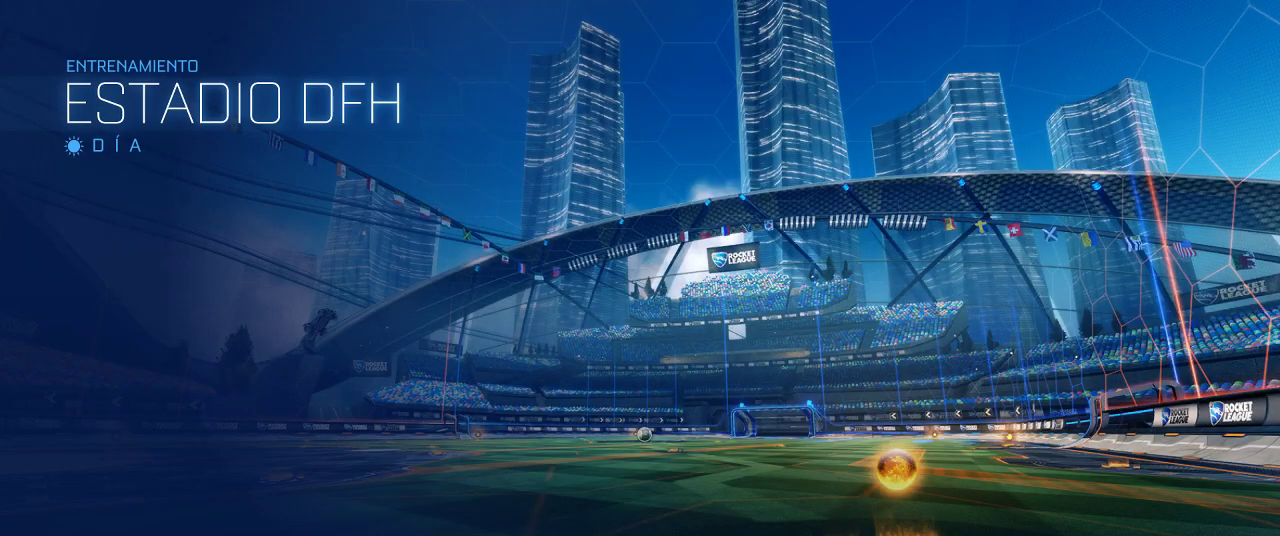
{"buttons": [], "left_stick": "center", "right_stick": "center", "events": []}
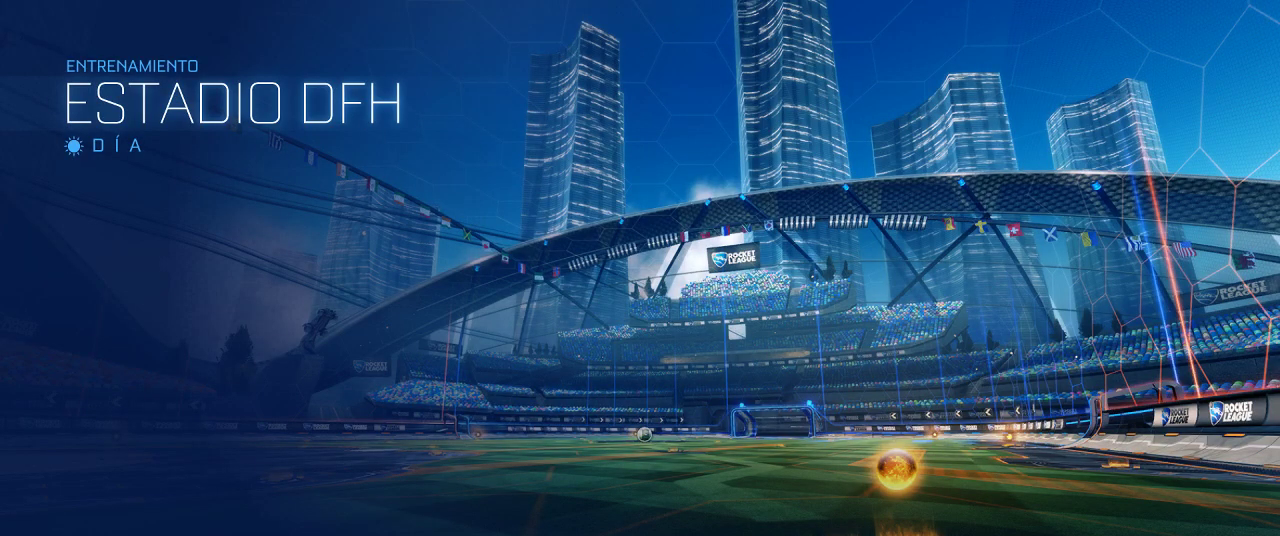
{"buttons": ["R2"], "left_stick": "center", "right_stick": "center", "events": [[500, "R2", "down"]]}
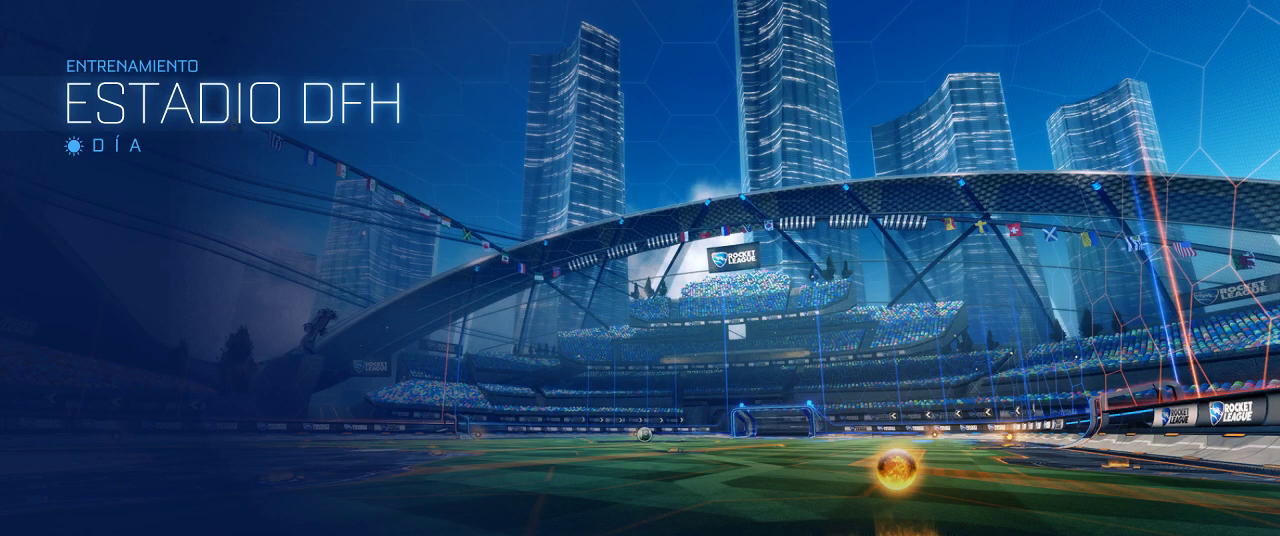
{"buttons": ["CIRCLE", "R2"], "left_stick": "center", "right_stick": "center", "events": [[217, "CIRCLE", "down"]]}
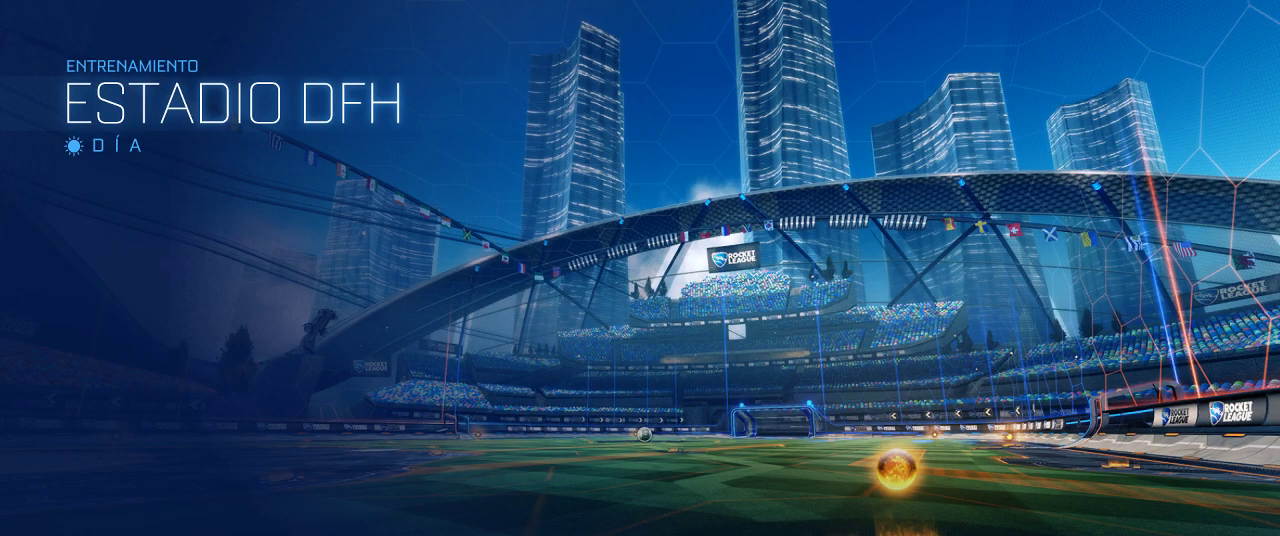
{"buttons": ["CIRCLE", "R2"], "left_stick": "center", "right_stick": "center", "events": [[100, "left_stick", "left"], [250, "left_stick", "center"]]}
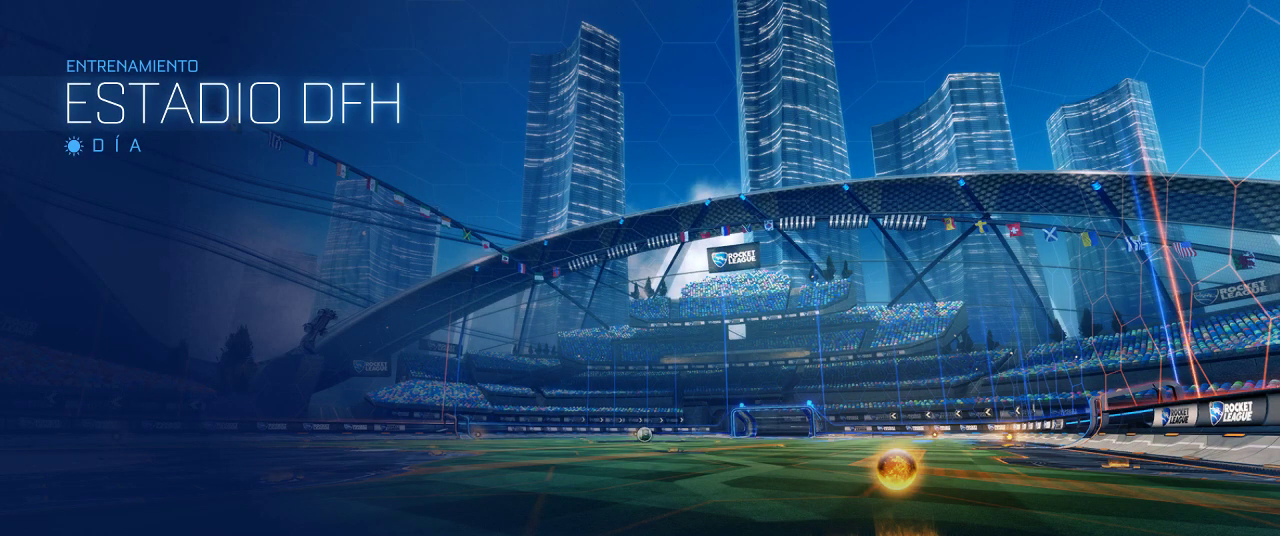
{"buttons": ["CIRCLE", "R2"], "left_stick": "center", "right_stick": "center", "events": []}
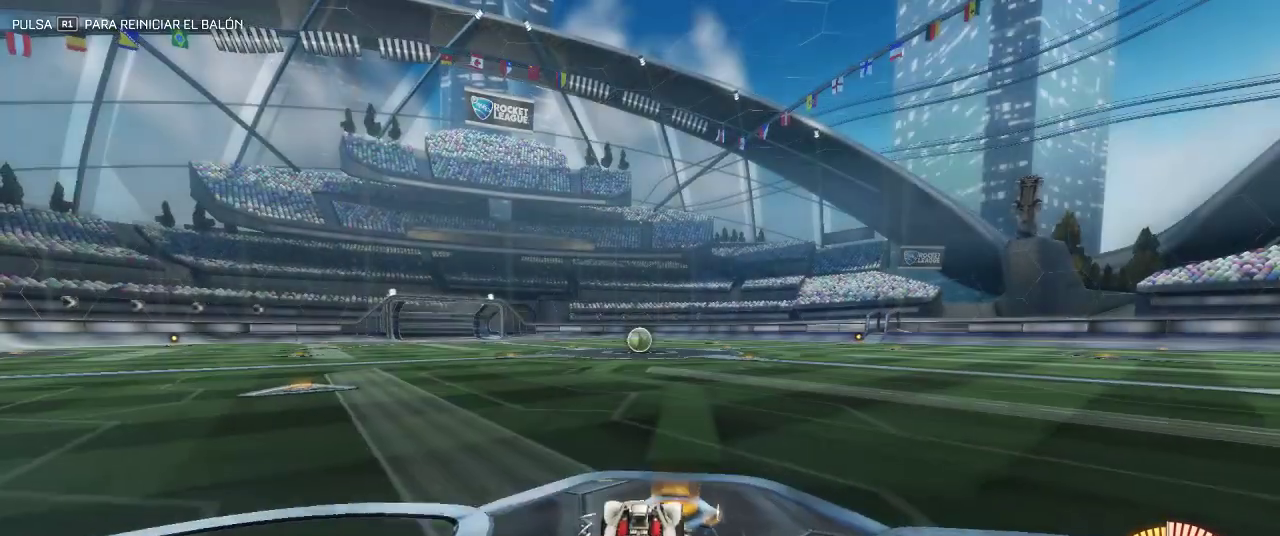
{"buttons": ["CROSS", "CIRCLE", "R2"], "left_stick": "up-right", "right_stick": "center", "events": [[33, "left_stick", "left"], [200, "CROSS", "down"], [267, "CROSS", "up"], [283, "left_stick", "up-right"], [350, "CROSS", "down"]]}
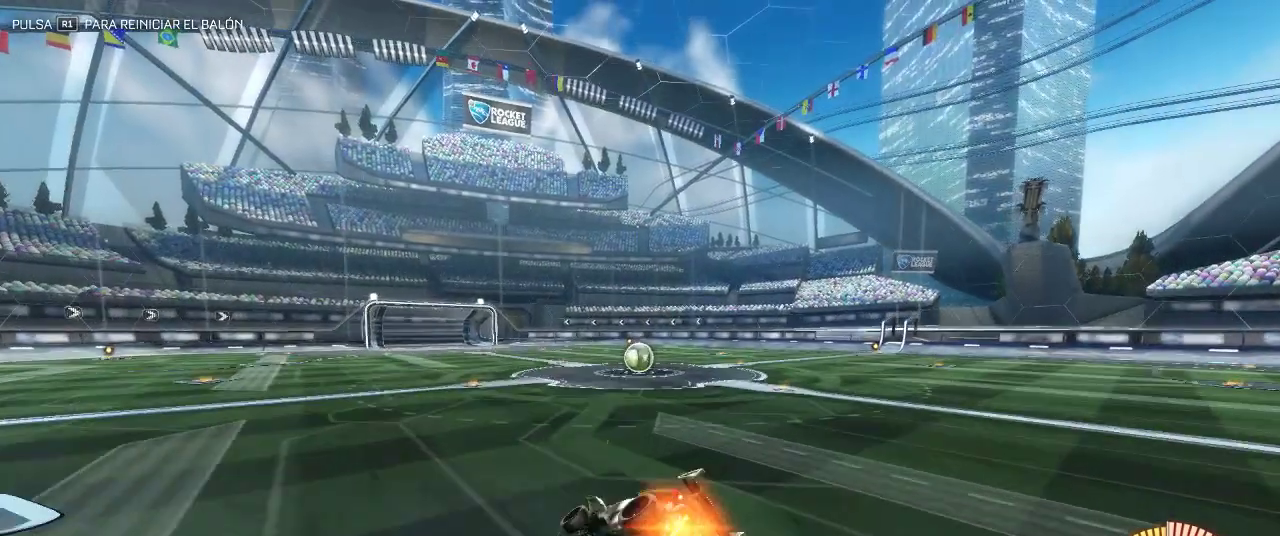
{"buttons": ["CIRCLE", "R2"], "left_stick": "right", "right_stick": "center"}
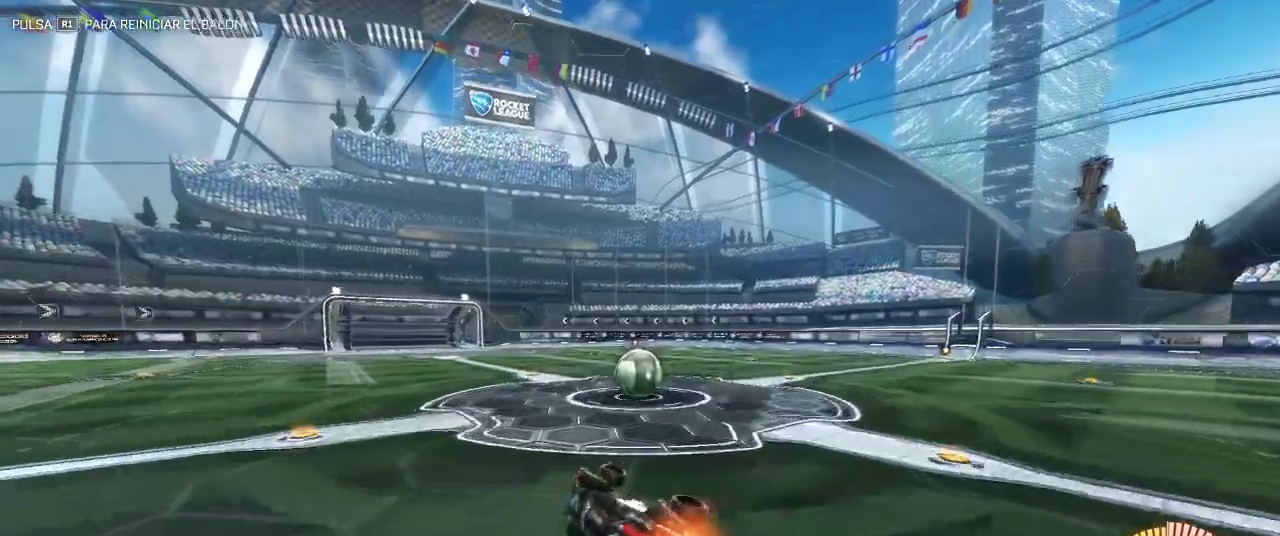
{"buttons": ["CIRCLE", "R2"], "left_stick": "left", "right_stick": "center", "events": [[67, "CIRCLE", "up"], [117, "left_stick", "center"], [200, "left_stick", "right"], [333, "CIRCLE", "down"], [333, "TRIANGLE", "down"], [333, "left_stick", "center"], [400, "left_stick", "left"], [450, "TRIANGLE", "up"]]}
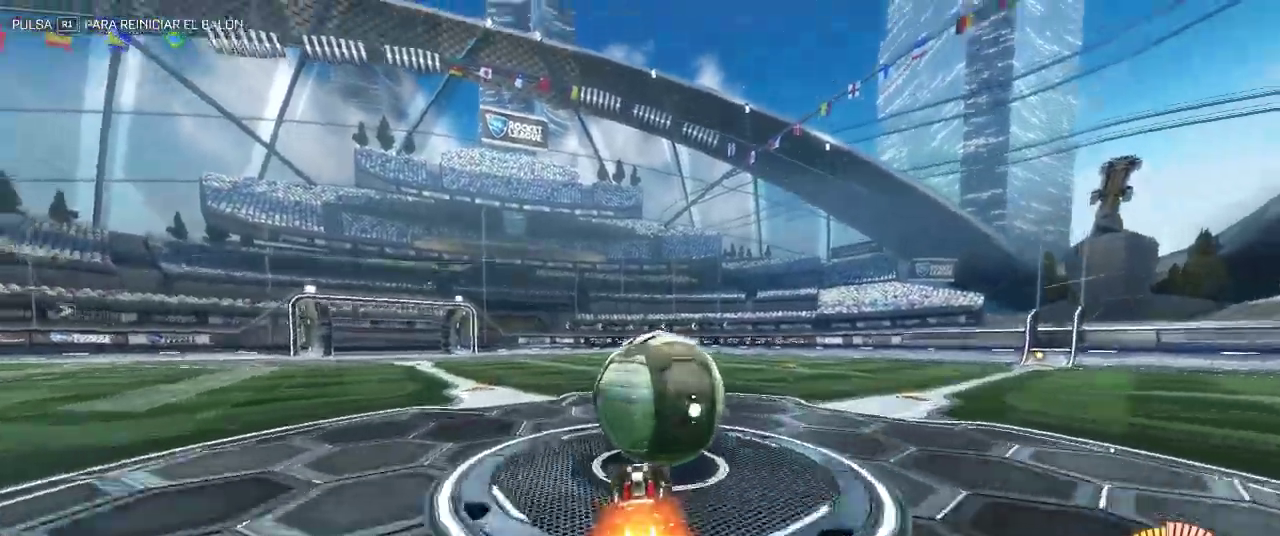
{"buttons": ["CROSS", "CIRCLE", "R2"], "left_stick": "down-left", "right_stick": "center", "events": [[33, "left_stick", "center"], [83, "left_stick", "down"], [167, "CROSS", "down"], [233, "left_stick", "down-left"], [333, "CROSS", "up"], [333, "left_stick", "center"], [400, "CROSS", "down"], [450, "left_stick", "down-left"]]}
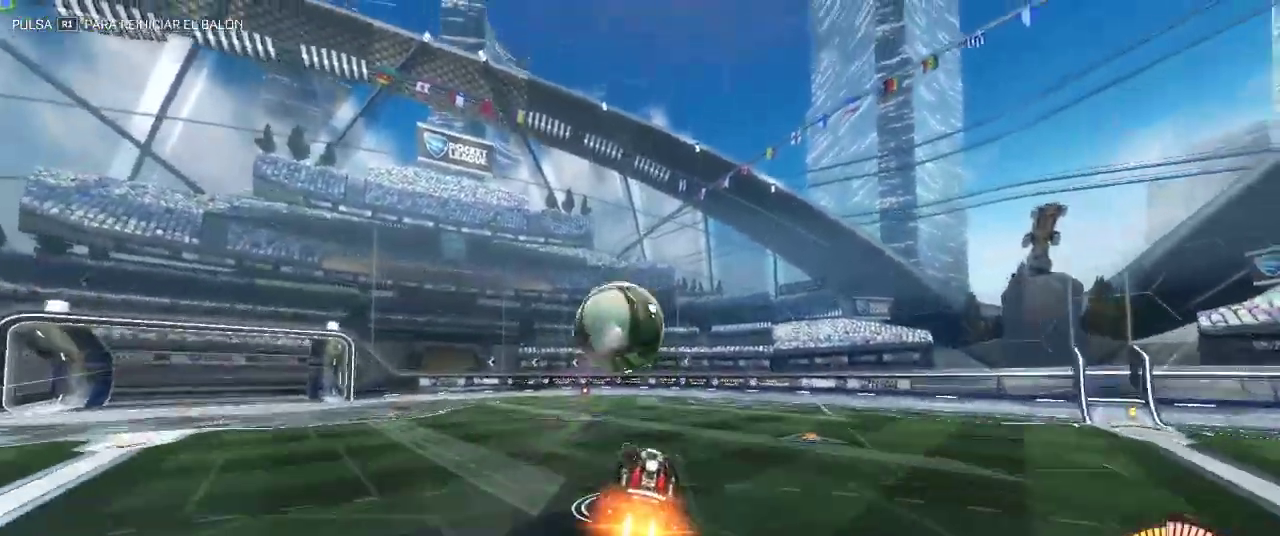
{"buttons": ["CIRCLE", "R2"], "left_stick": "up-left", "right_stick": "center", "events": [[50, "CROSS", "up"], [100, "R2", "up"], [133, "CIRCLE", "up"], [200, "R2", "down"], [283, "CIRCLE", "down"], [317, "left_stick", "left"], [433, "left_stick", "up-left"]]}
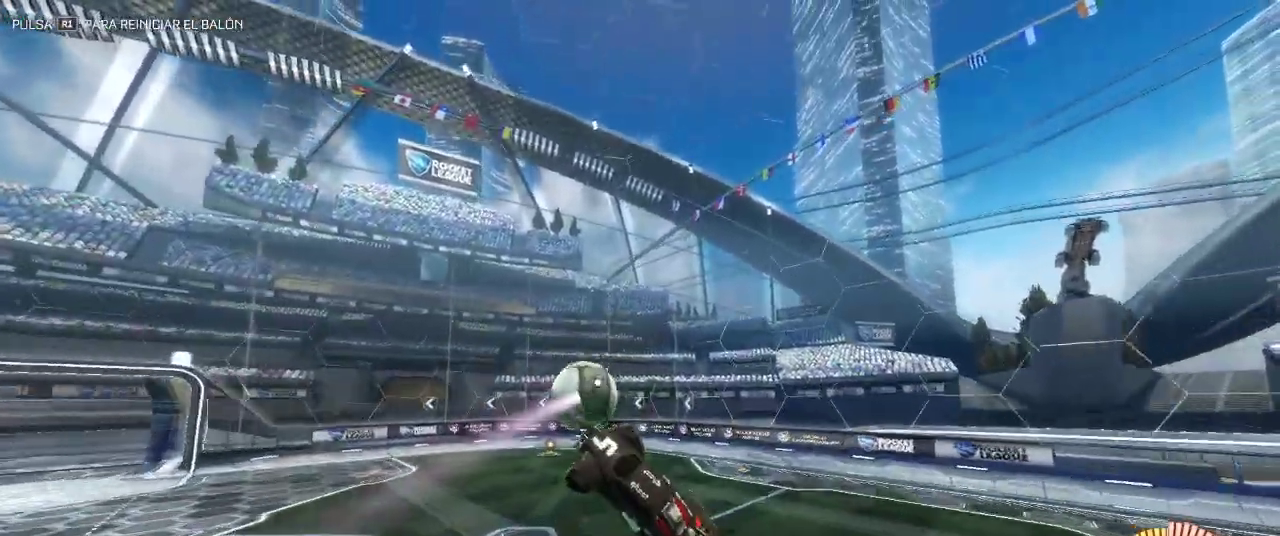
{"buttons": ["CIRCLE", "R2"], "left_stick": "up", "right_stick": "center"}
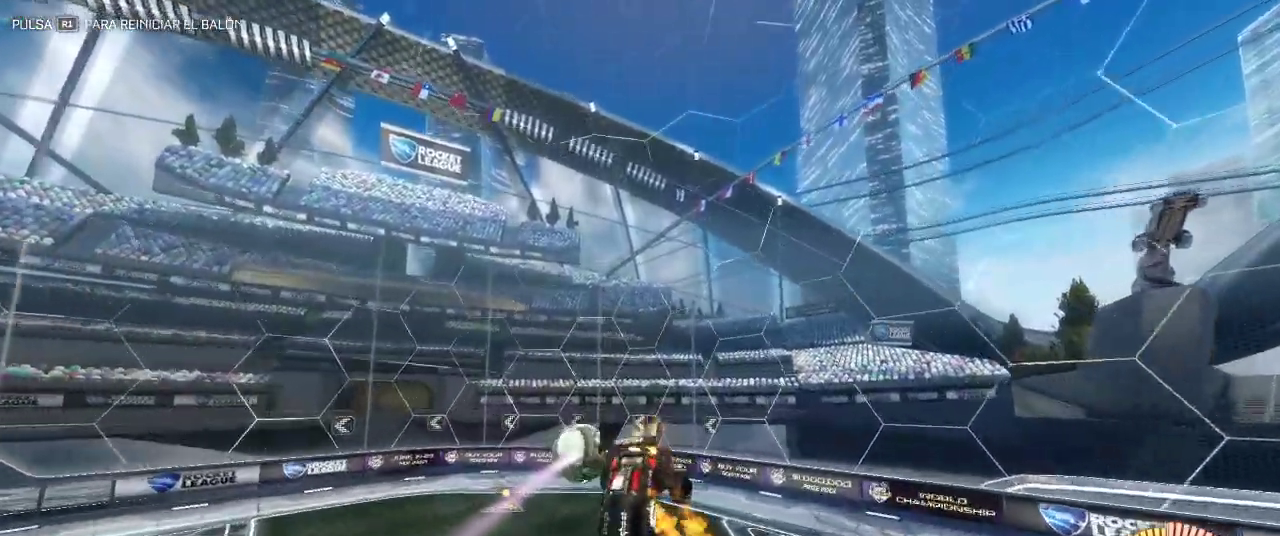
{"buttons": ["SQUARE", "R2"], "left_stick": "left", "right_stick": "center"}
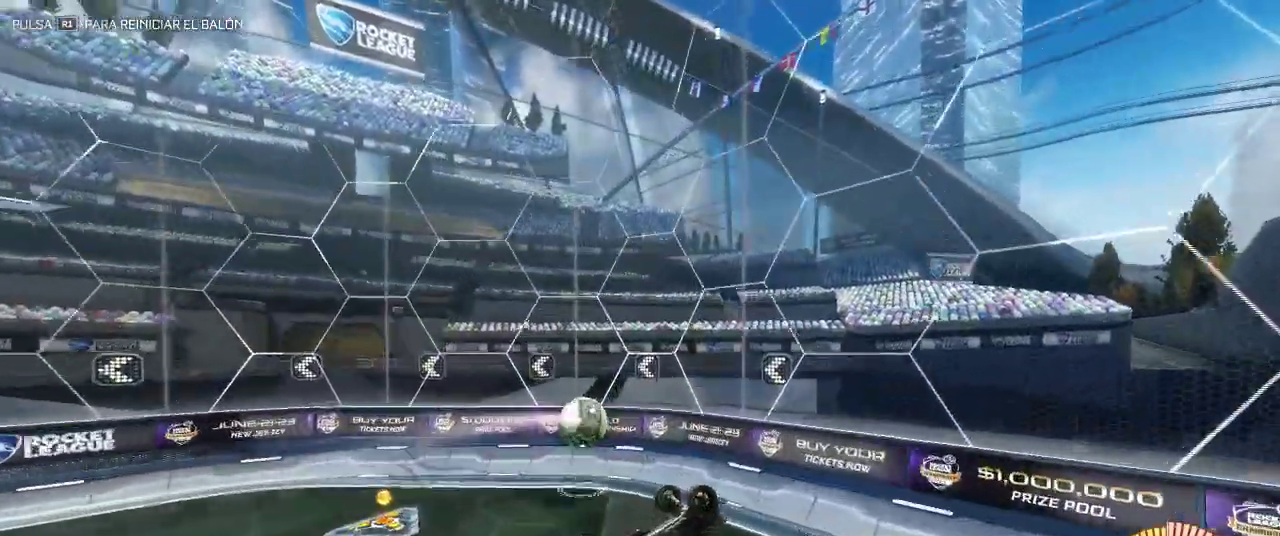
{"buttons": ["TRIANGLE", "R2"], "left_stick": "up-left", "right_stick": "center", "events": [[150, "left_stick", "up-left"], [433, "SQUARE", "up"], [450, "TRIANGLE", "down"]]}
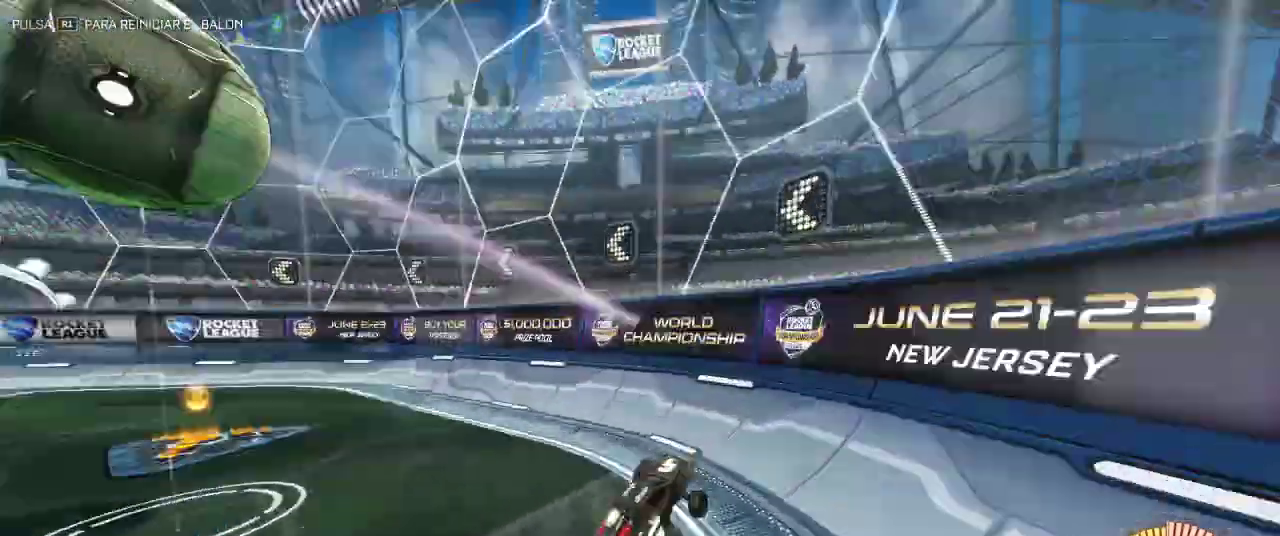
{"buttons": ["CIRCLE", "R2"], "left_stick": "up-left", "right_stick": "center", "events": [[100, "SQUARE", "down"], [117, "TRIANGLE", "up"], [300, "SQUARE", "up"], [317, "CIRCLE", "down"]]}
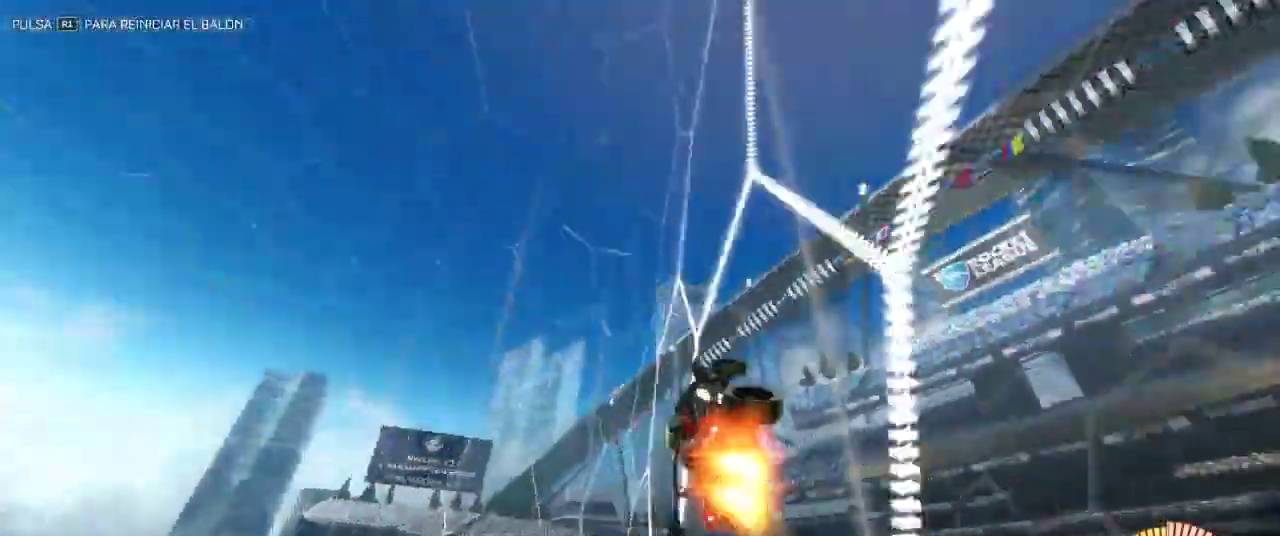
{"buttons": ["CIRCLE", "R2"], "left_stick": "up-left", "right_stick": "center", "events": [[250, "TRIANGLE", "down"], [383, "TRIANGLE", "up"]]}
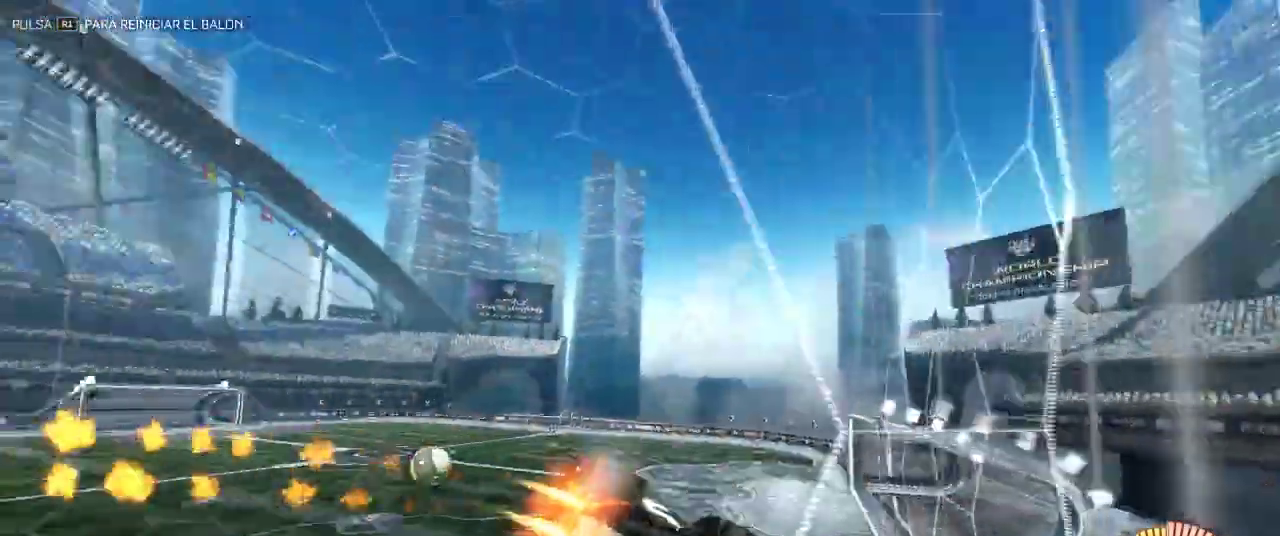
{"buttons": ["CIRCLE", "R2"], "left_stick": "center", "right_stick": "center", "events": [[50, "left_stick", "center"], [200, "left_stick", "left"], [383, "left_stick", "center"]]}
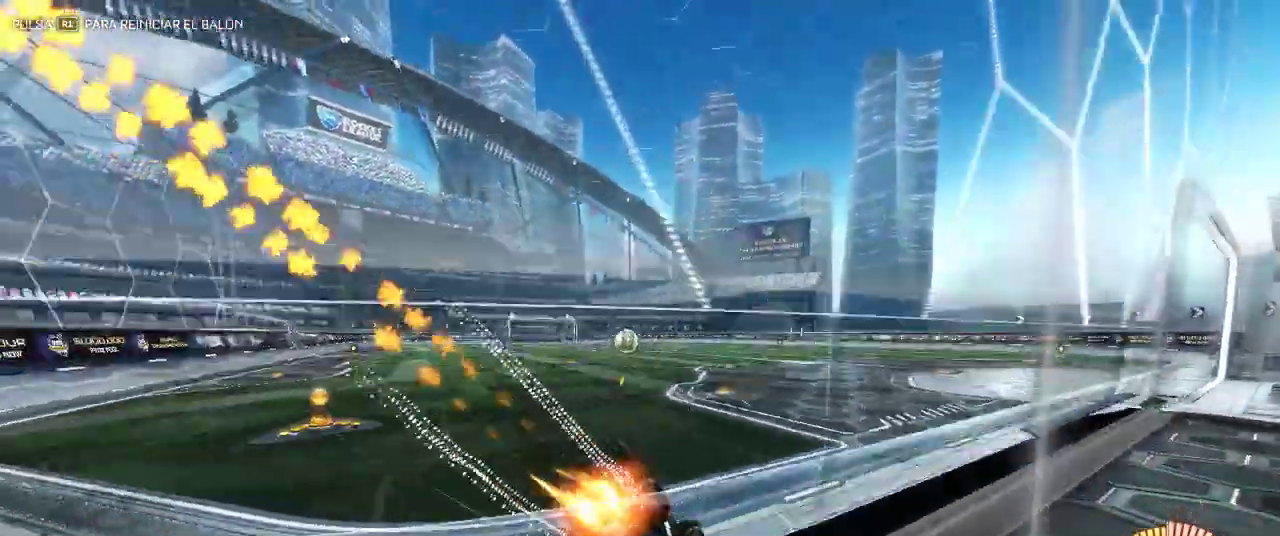
{"buttons": ["CIRCLE", "R2"], "left_stick": "center", "right_stick": "center", "events": [[83, "left_stick", "right"], [250, "left_stick", "center"]]}
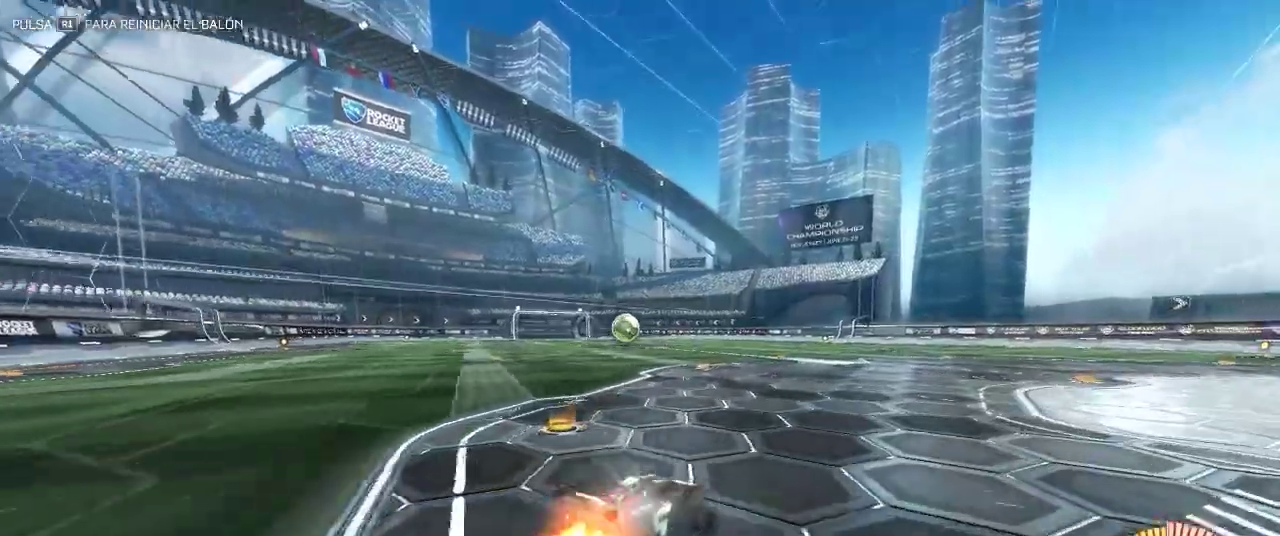
{"buttons": ["R2"], "left_stick": "center", "right_stick": "center", "events": [[283, "left_stick", "left"], [433, "CIRCLE", "up"], [450, "left_stick", "center"]]}
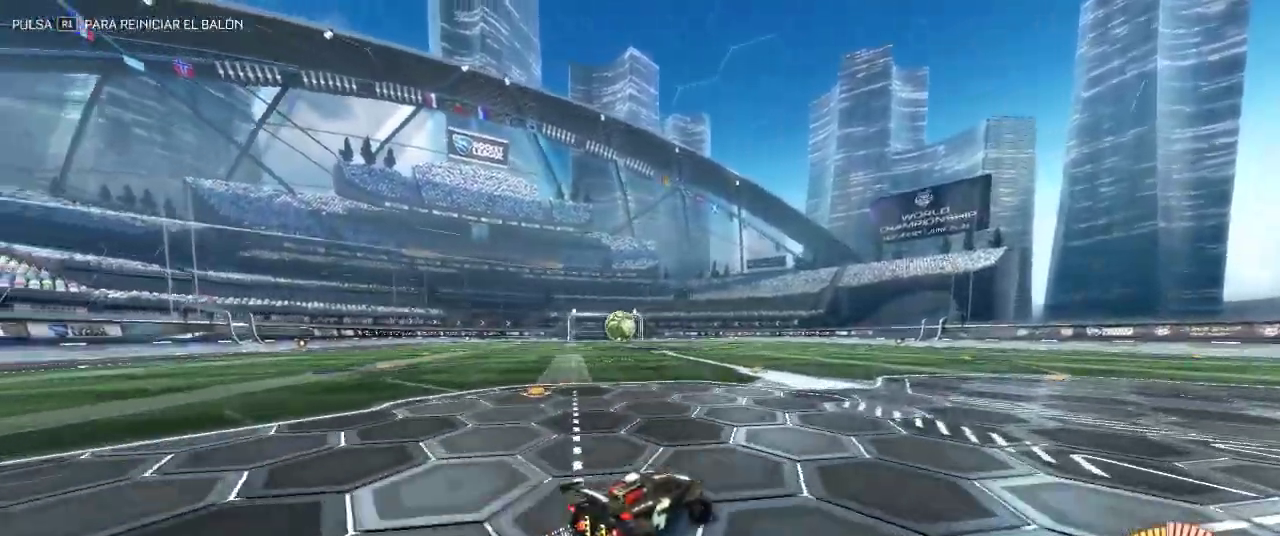
{"buttons": ["CIRCLE", "R2"], "left_stick": "left", "right_stick": "center", "events": [[67, "left_stick", "left"], [217, "left_stick", "center"], [383, "left_stick", "left"], [450, "CIRCLE", "down"]]}
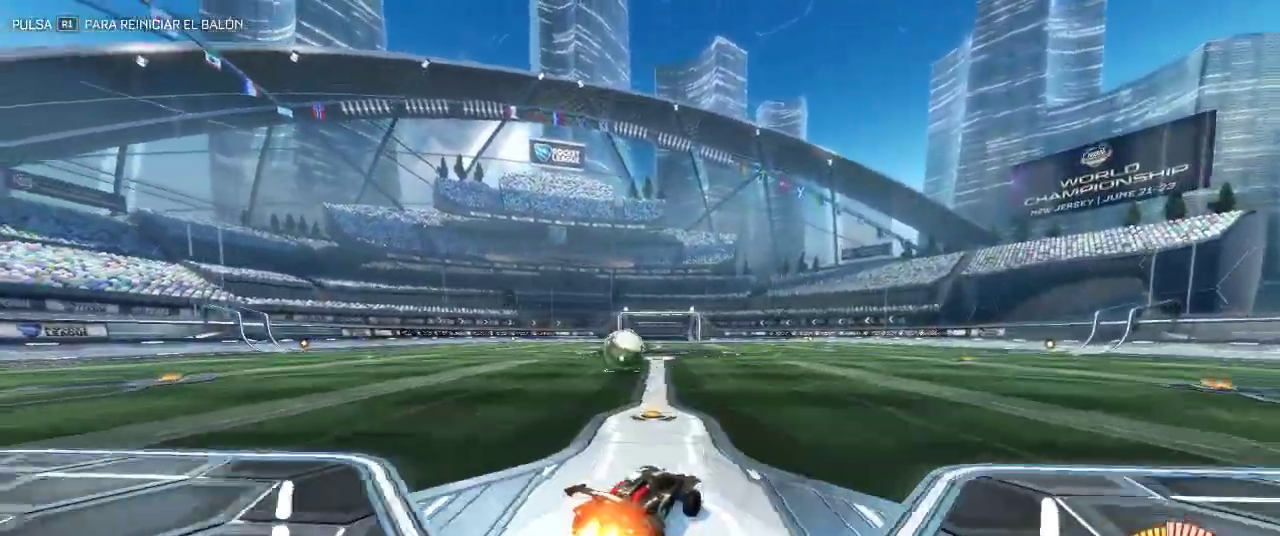
{"buttons": ["CIRCLE", "R2"], "left_stick": "left", "right_stick": "center", "events": [[50, "left_stick", "center"], [233, "left_stick", "left"], [317, "left_stick", "center"], [433, "left_stick", "left"]]}